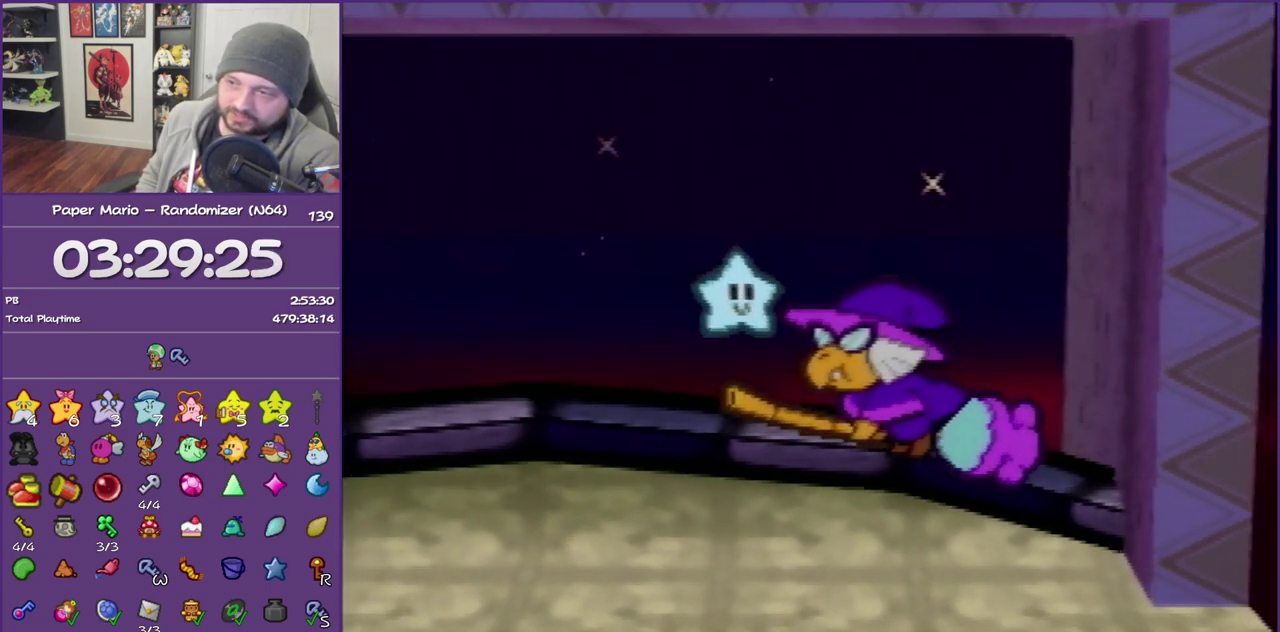
Gameplay with a controller (Nintendo layout); each line is a JSON object with the inputs held at the frame after it. "events" lists button and stick changes between this image and that frame as [ms after this image, input, new state], when the widget could be followed in between. This overlay highlights the sticks when they move; stick clicks (L3) are not distinguishable. Not read: L3 R3 left_stick.
{"buttons": ["B"]}
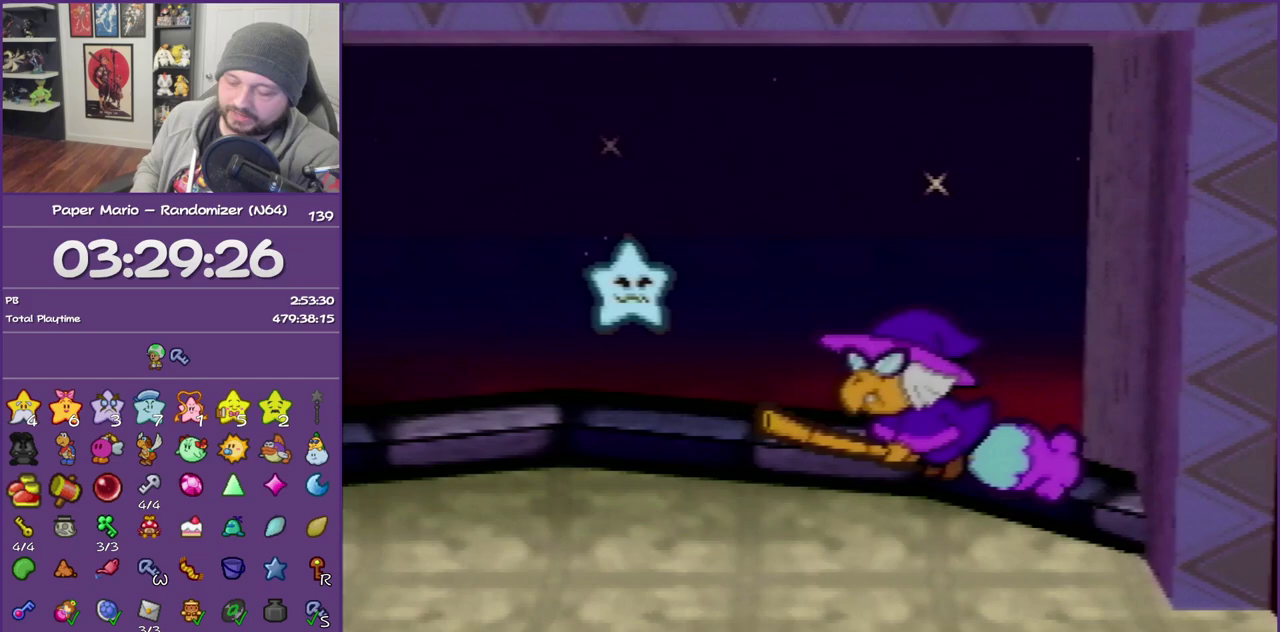
{"buttons": ["B"]}
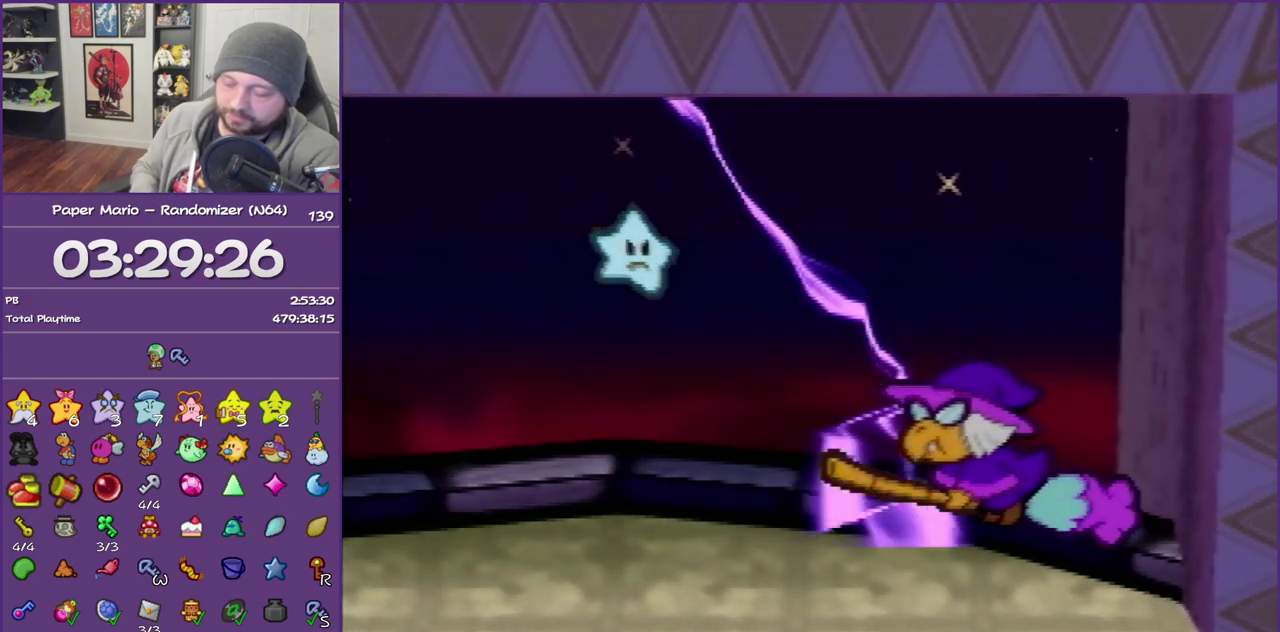
{"buttons": ["B"]}
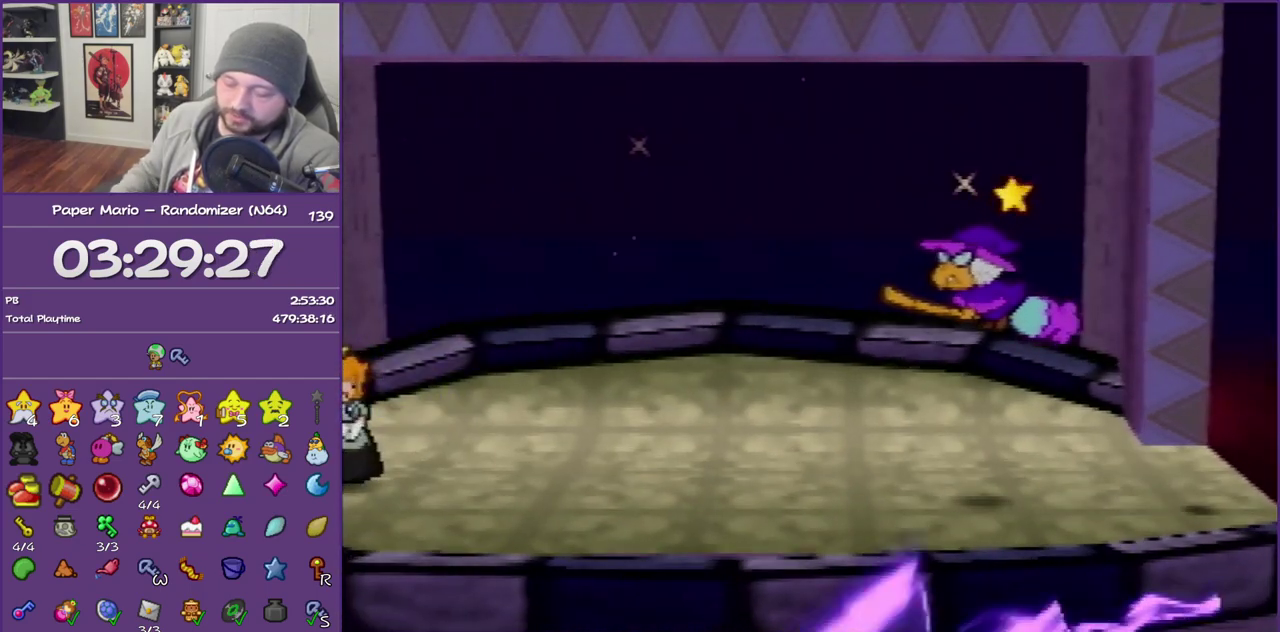
{"buttons": ["B"]}
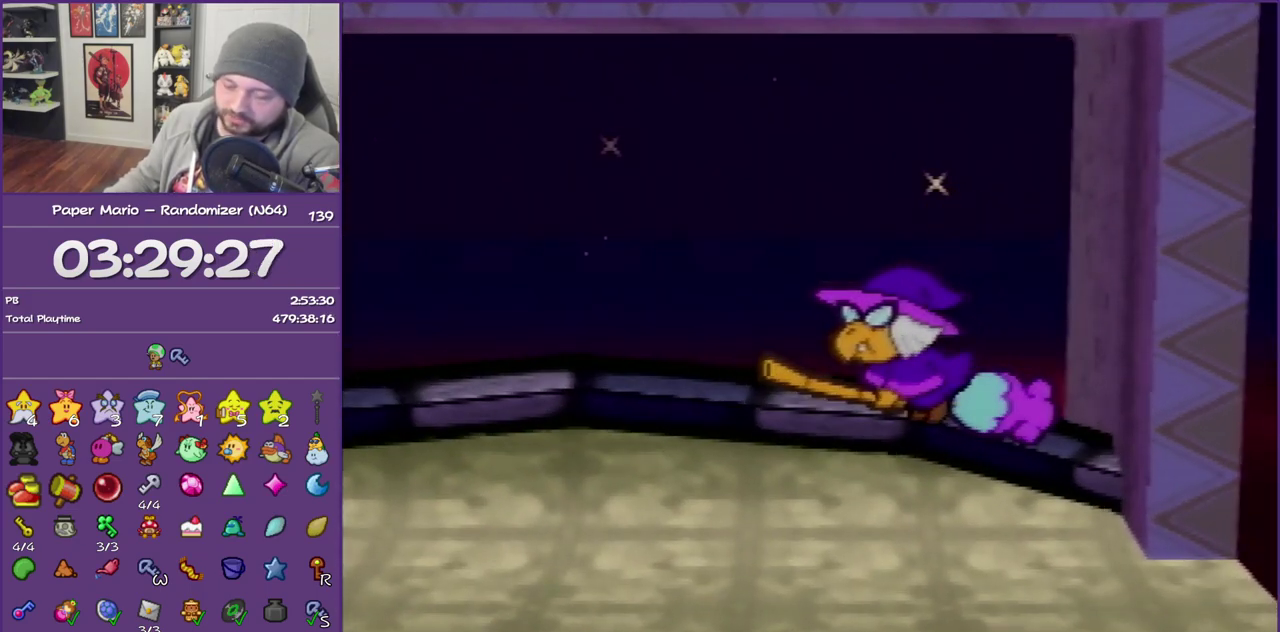
{"buttons": ["B"]}
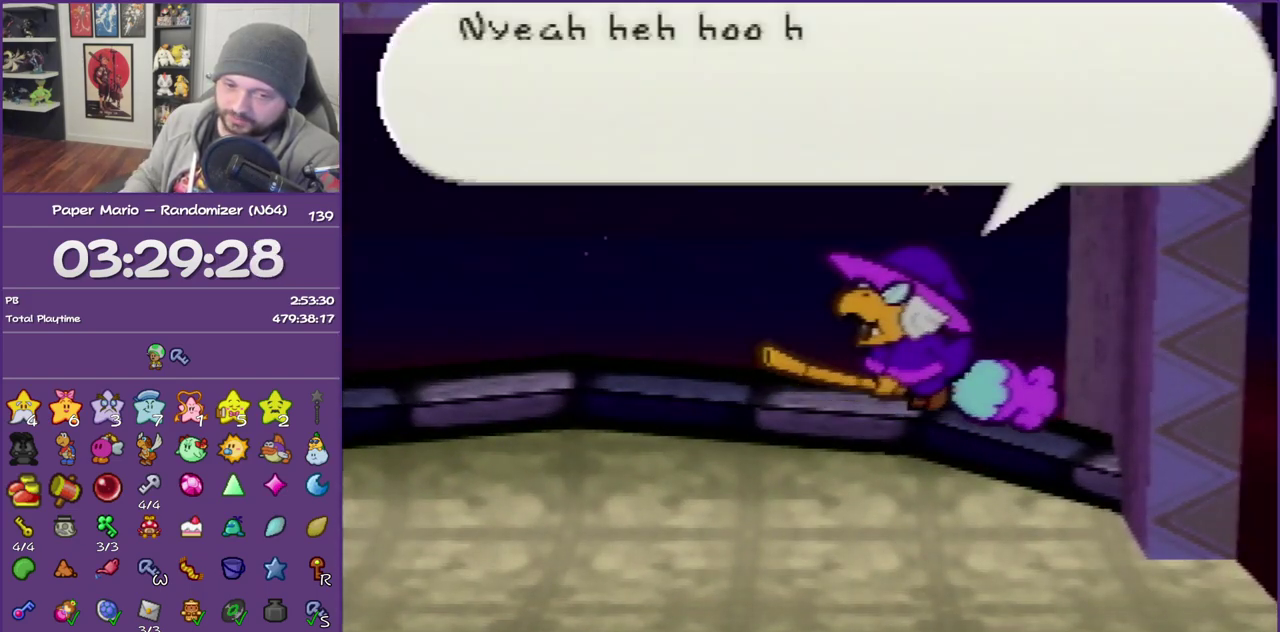
{"buttons": ["B"]}
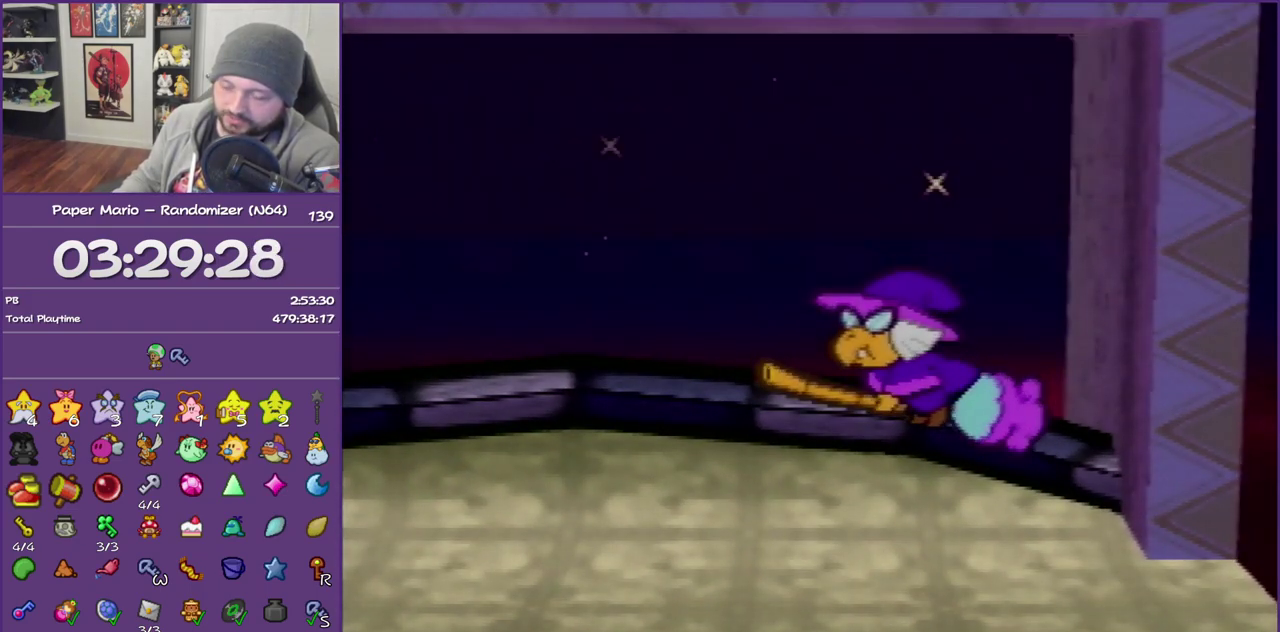
{"buttons": ["B"]}
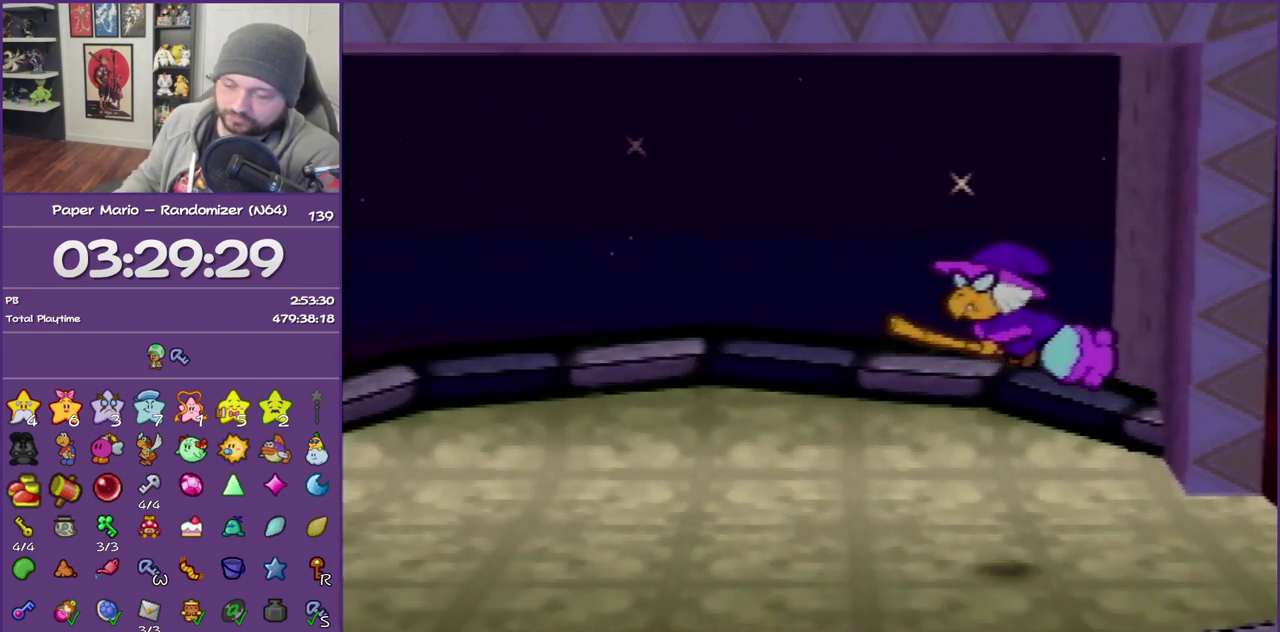
{"buttons": ["B"]}
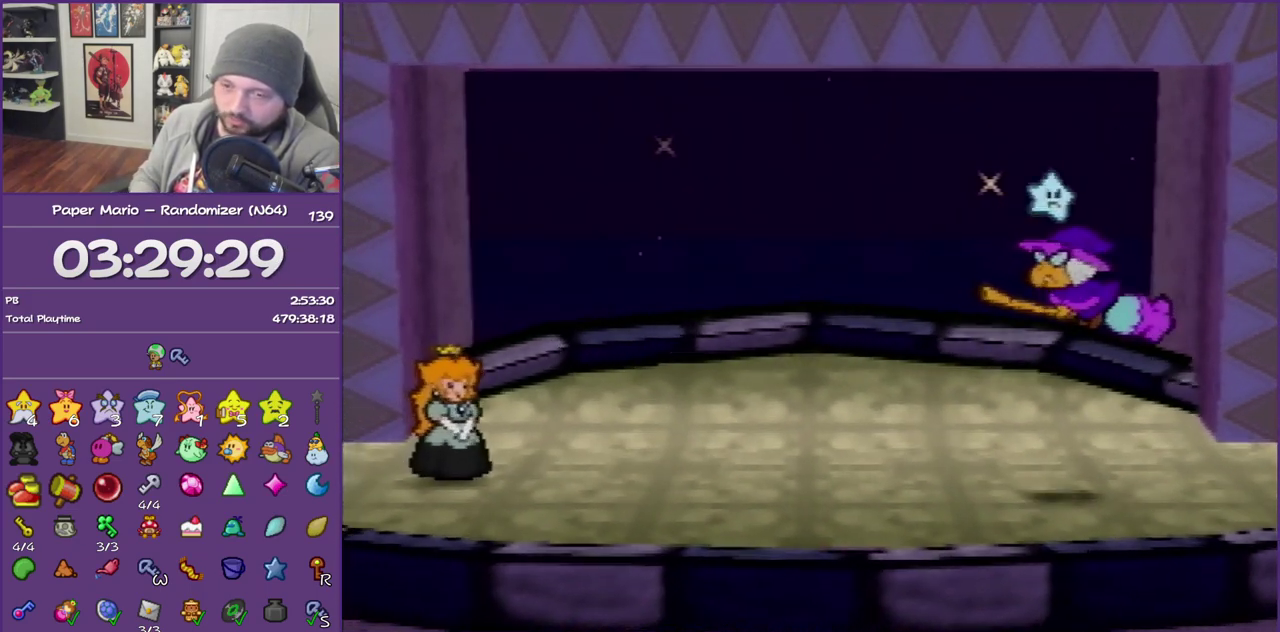
{"buttons": ["B"]}
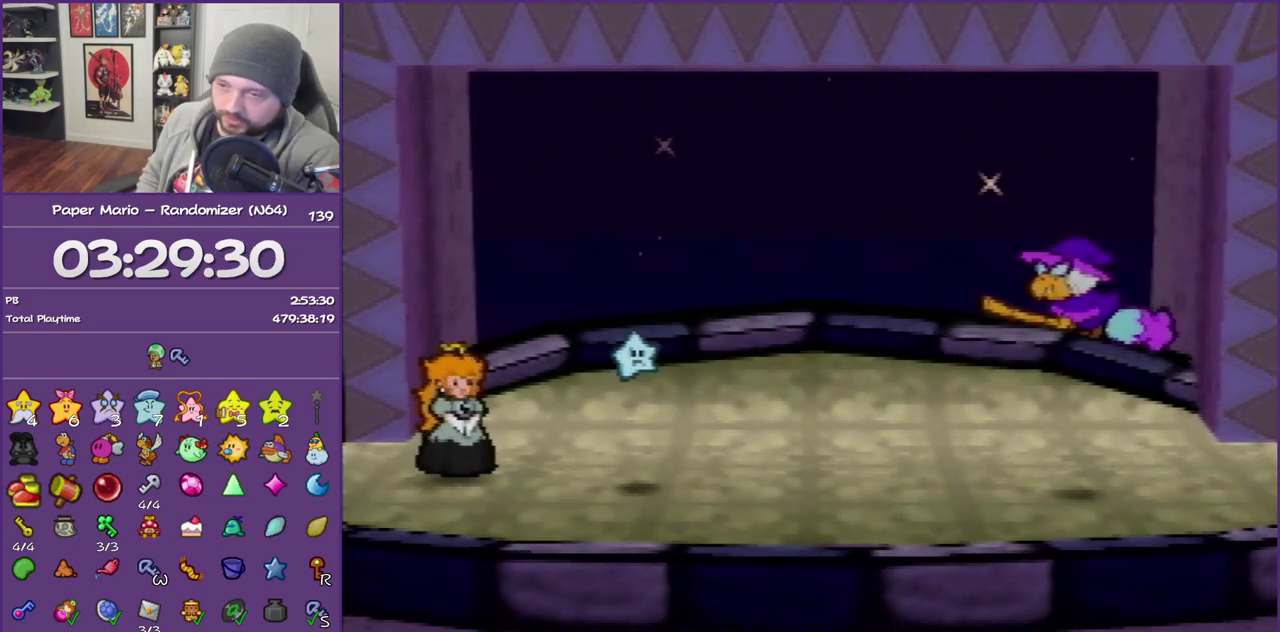
{"buttons": ["A", "B"], "events": [[217, "A", "down"], [267, "A", "up"], [333, "A", "down"], [400, "A", "up"], [483, "A", "down"]]}
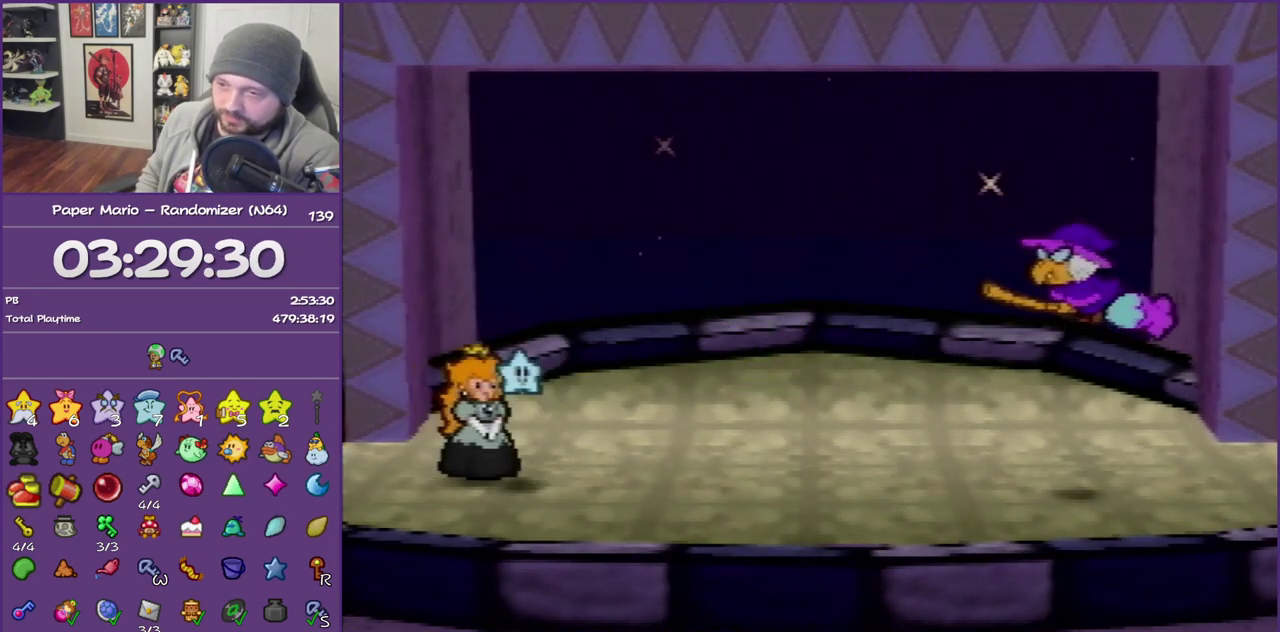
{"buttons": ["B"], "events": [[17, "A", "up"], [183, "A", "down"], [217, "A", "up"], [250, "A", "down"], [267, "A", "up"], [300, "A", "down"], [333, "A", "up"], [367, "A", "down"], [400, "A", "up"], [467, "A", "down"], [483, "A", "up"]]}
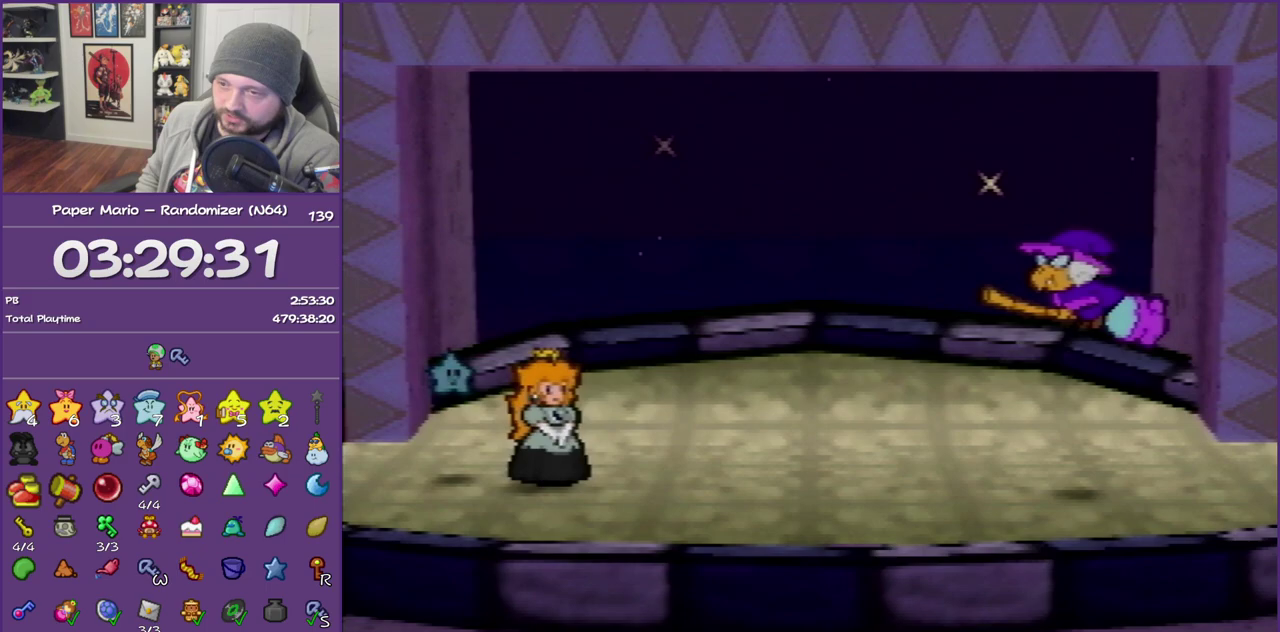
{"buttons": ["A", "B"], "events": [[17, "A", "down"], [50, "A", "up"], [83, "A", "down"], [117, "A", "up"], [183, "A", "down"], [217, "A", "up"], [233, "A", "down"], [333, "A", "up"], [367, "A", "down"], [433, "A", "up"], [467, "A", "down"]]}
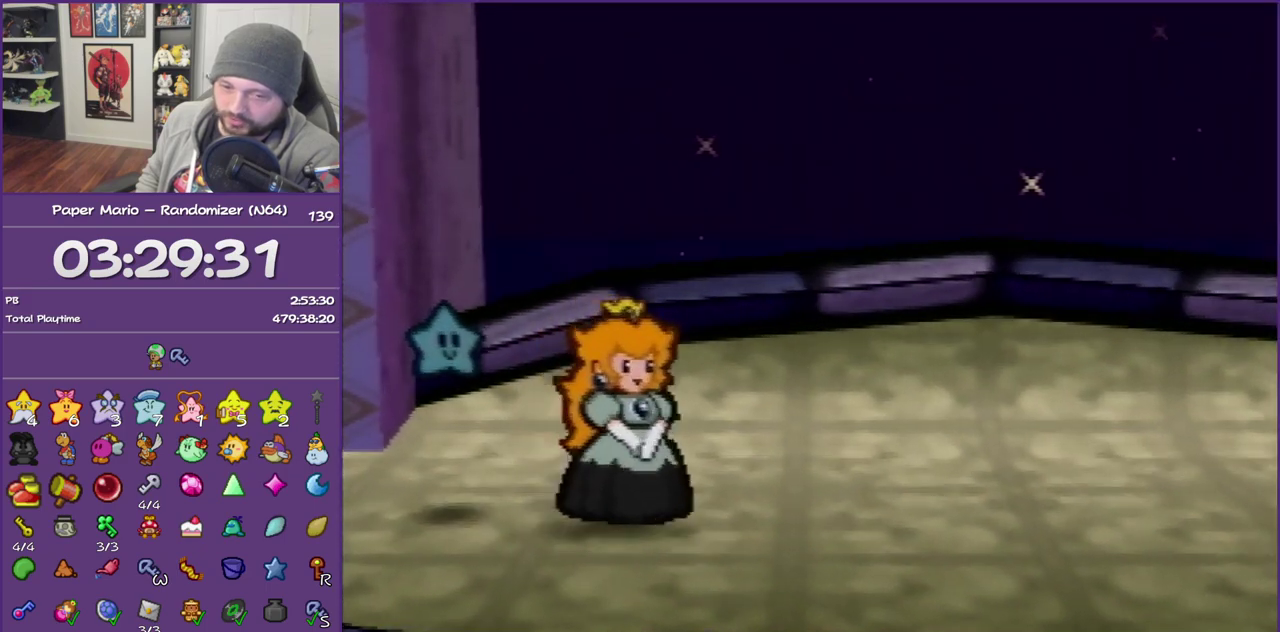
{"buttons": ["A", "B"], "events": [[17, "A", "up"], [50, "A", "down"], [83, "A", "up"], [117, "A", "down"], [150, "A", "up"], [183, "A", "down"], [233, "A", "up"], [267, "A", "down"], [300, "A", "up"], [333, "A", "down"], [467, "A", "up"], [483, "A", "down"]]}
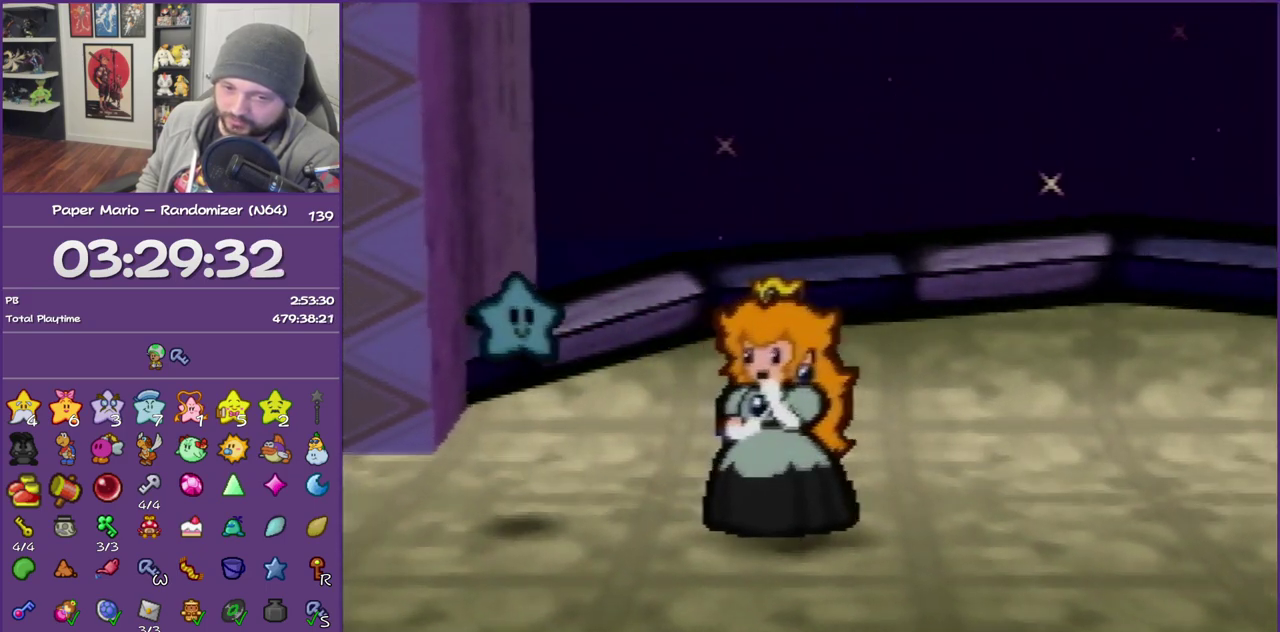
{"buttons": ["B"], "events": [[50, "A", "up"], [83, "A", "down"], [117, "A", "up"], [183, "A", "down"], [200, "A", "up"]]}
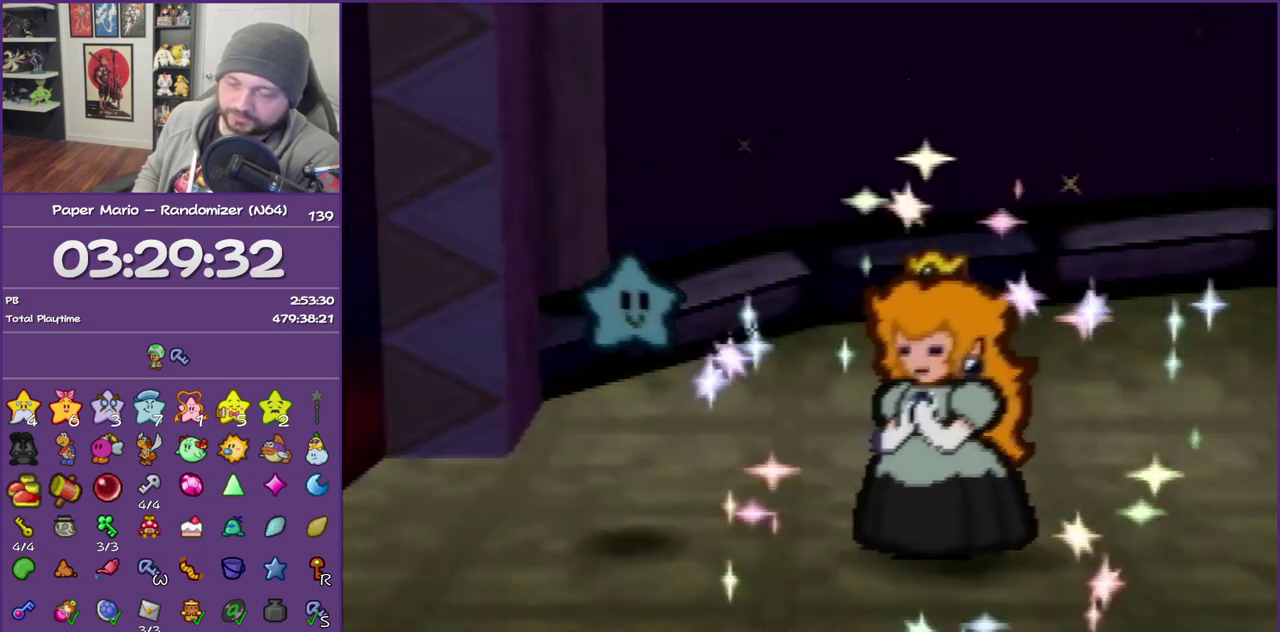
{"buttons": ["B"]}
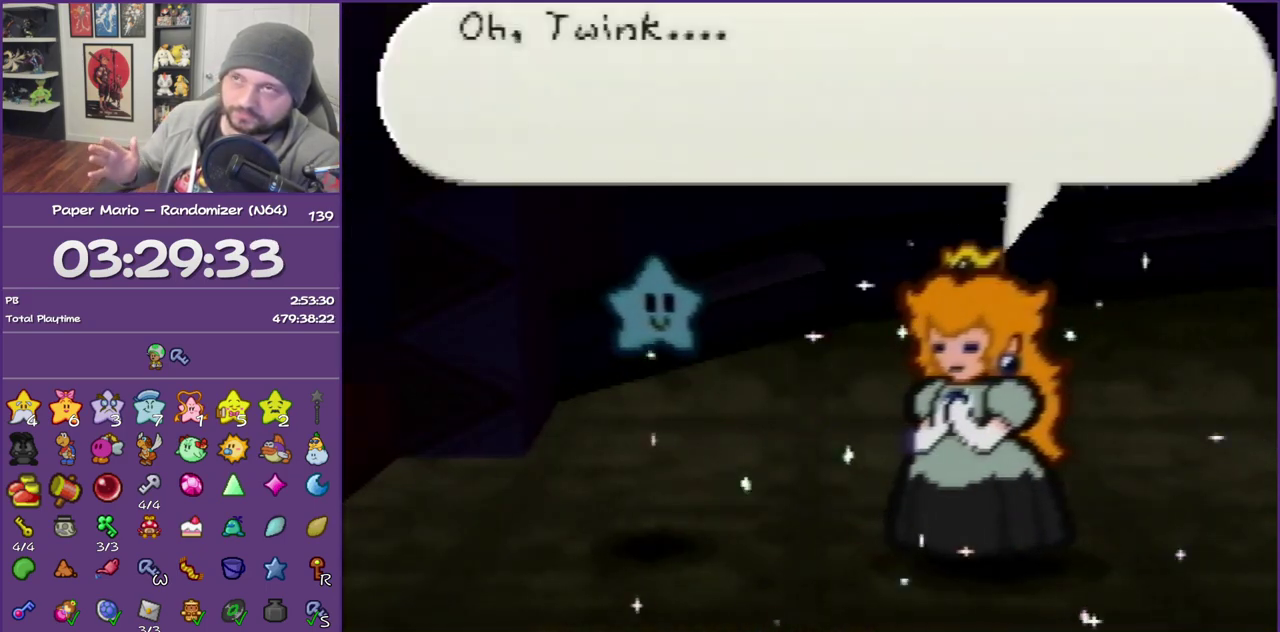
{"buttons": ["B"]}
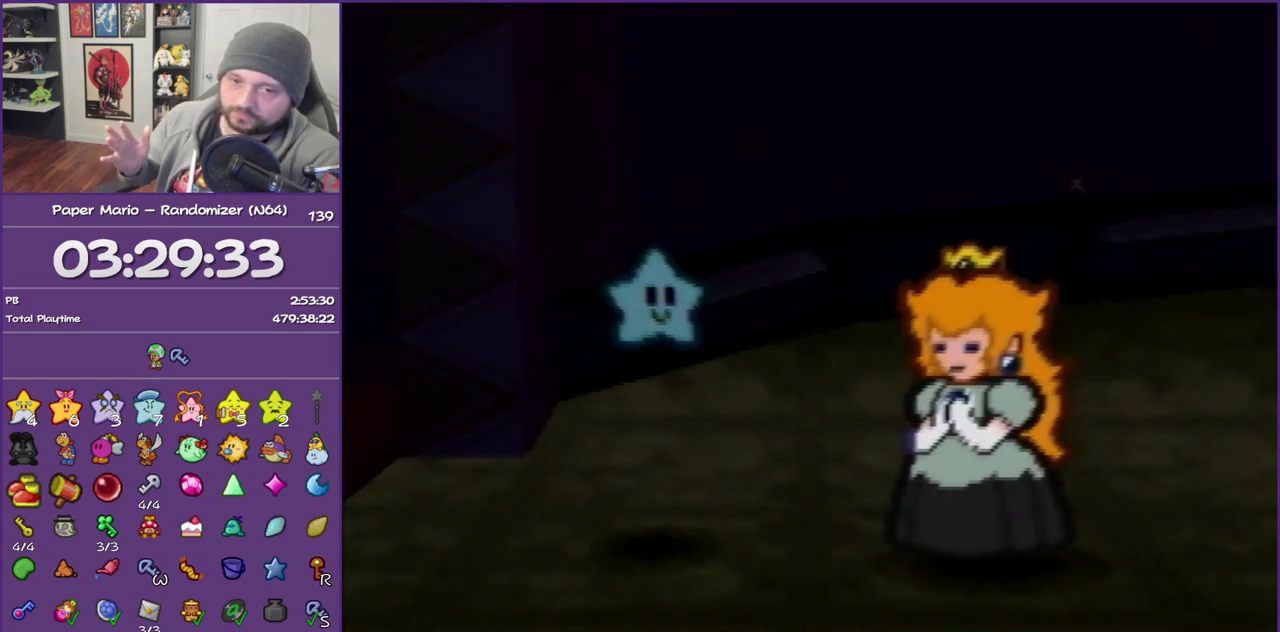
{"buttons": ["B"]}
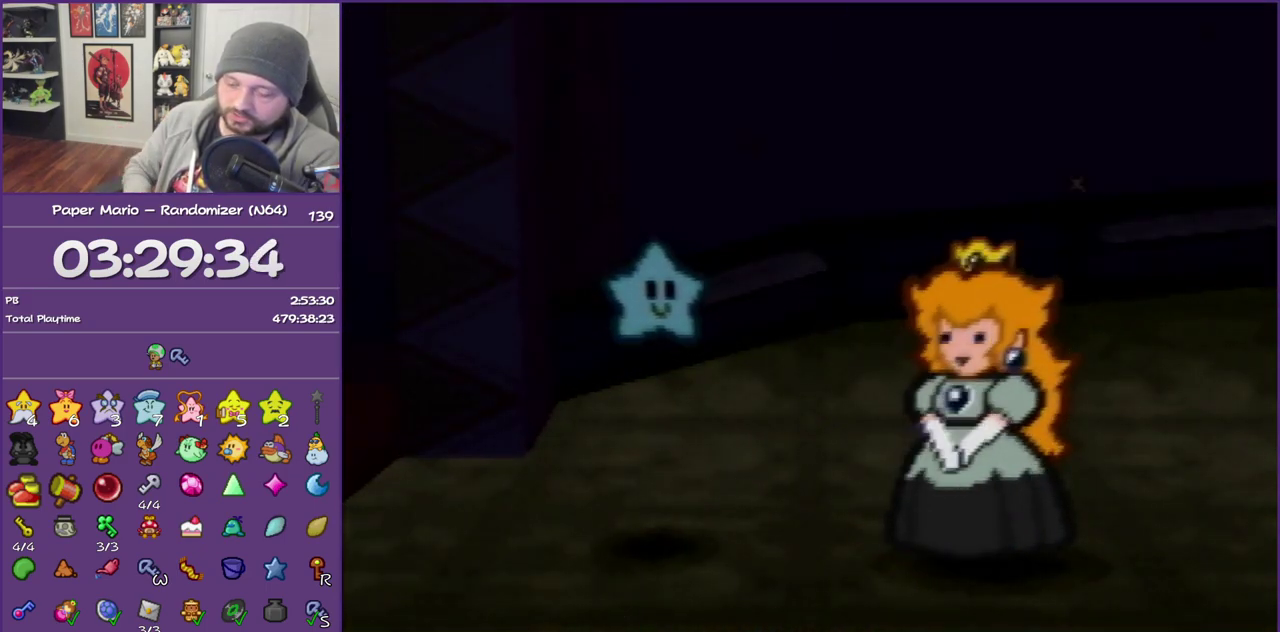
{"buttons": ["B"]}
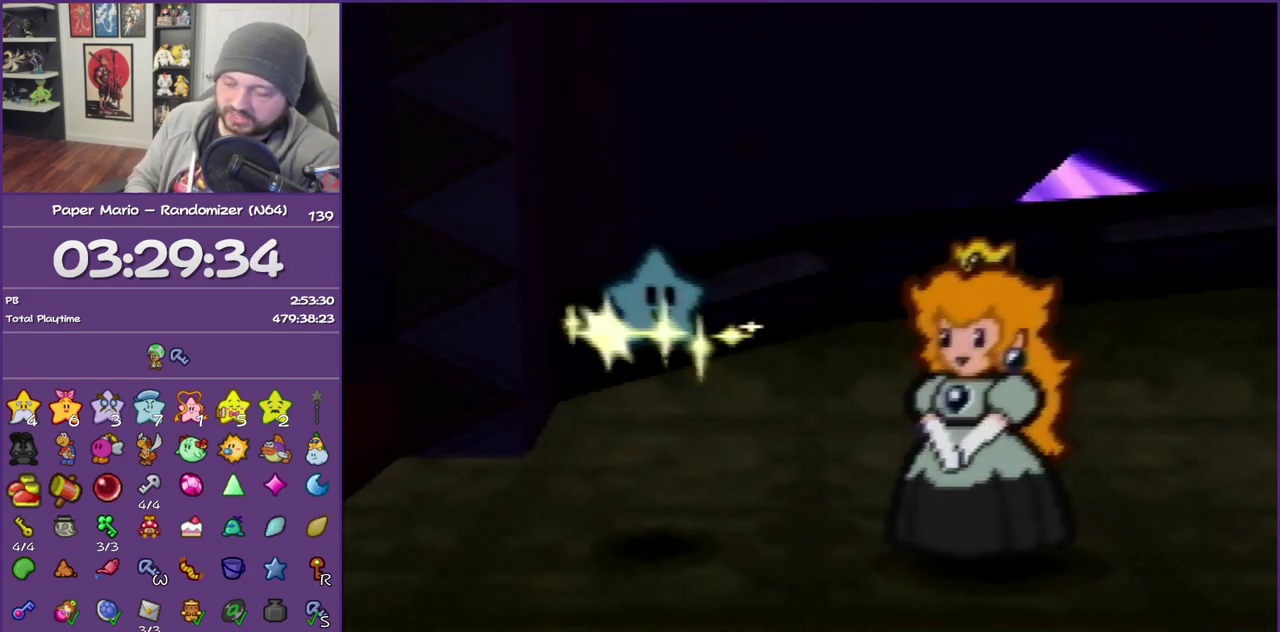
{"buttons": ["B"]}
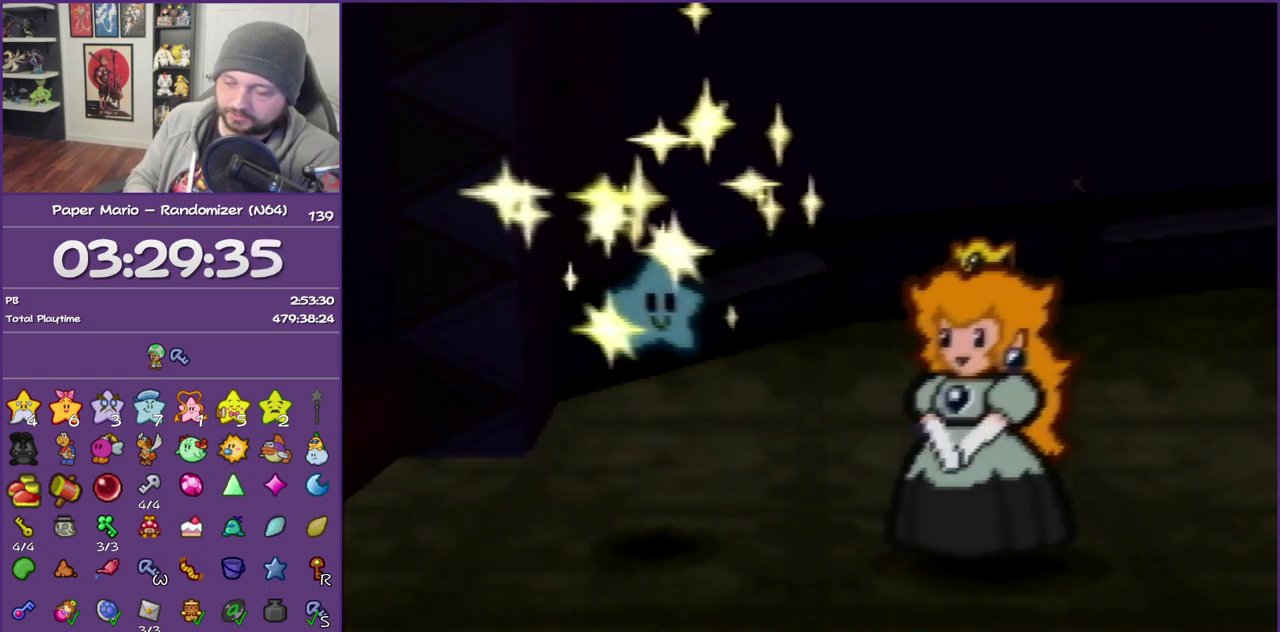
{"buttons": ["B"]}
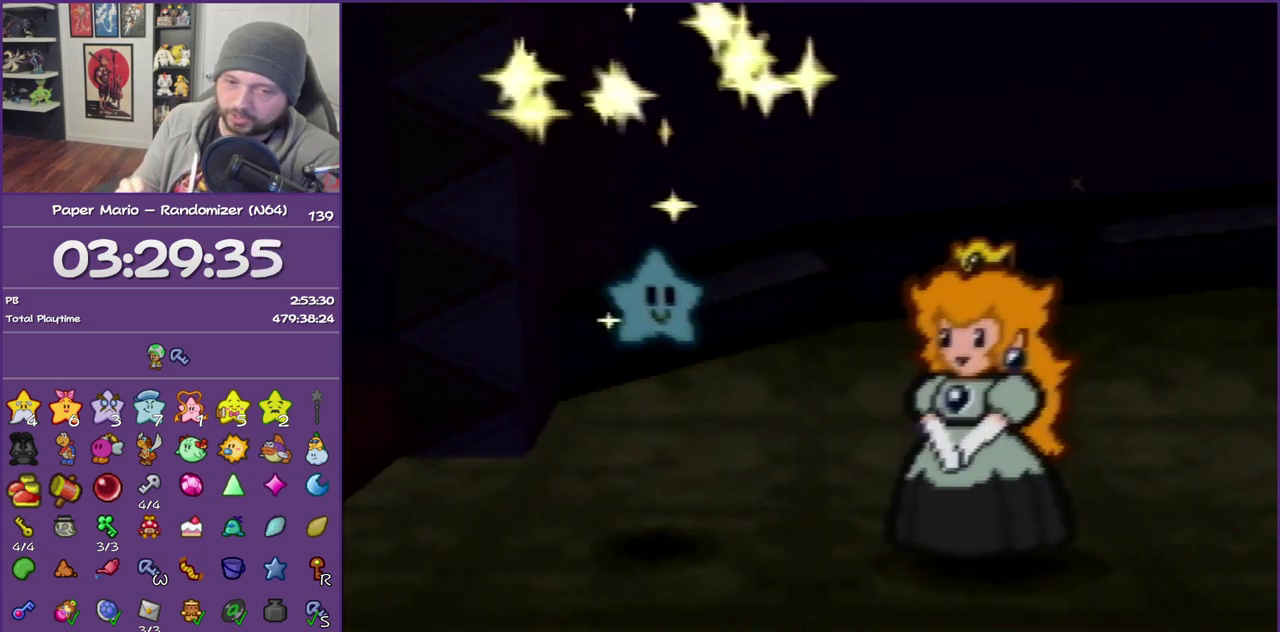
{"buttons": ["B"]}
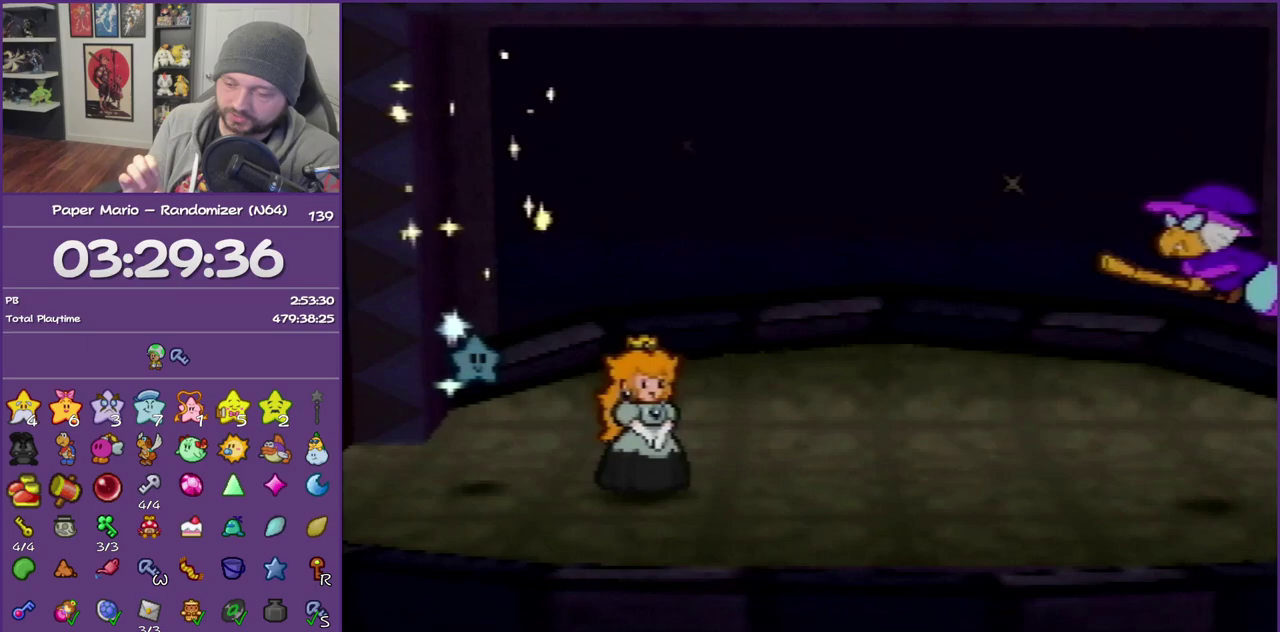
{"buttons": ["B"]}